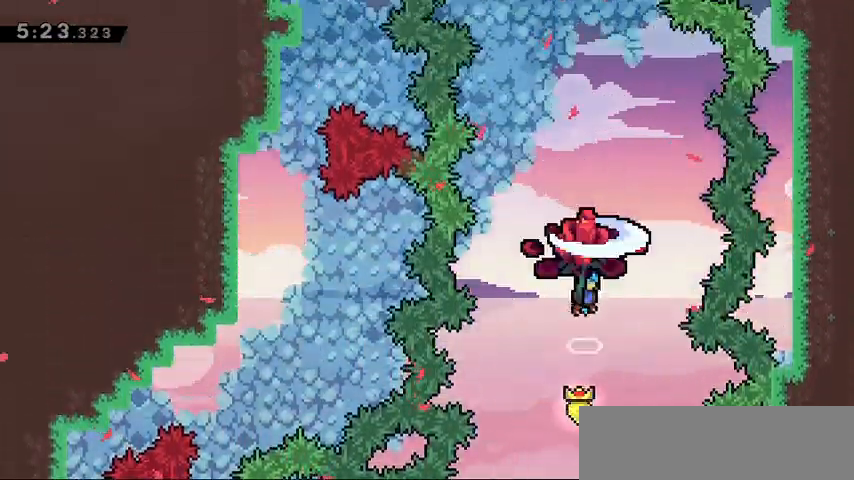
Gameplay with keyboard; each line is a JSON object with the keys held at the frame after it. "events" lists presses ("down") and releases ("up") of "dash", "demo", "down", "grab", "jump", "jump2", "left", "right" and "up" between this image and that frame as [ms after this image, input, new state], when the widget could be followed in between. No other keys are recorded. Mouse input is not recorded. Key names are as the overlay labels them; some are game actions (e.g. jump) rather than physical keys.
{"keys": ["dash", "grab", "up"], "events": [[133, "right", "down"], [267, "right", "up"], [400, "dash", "down"]]}
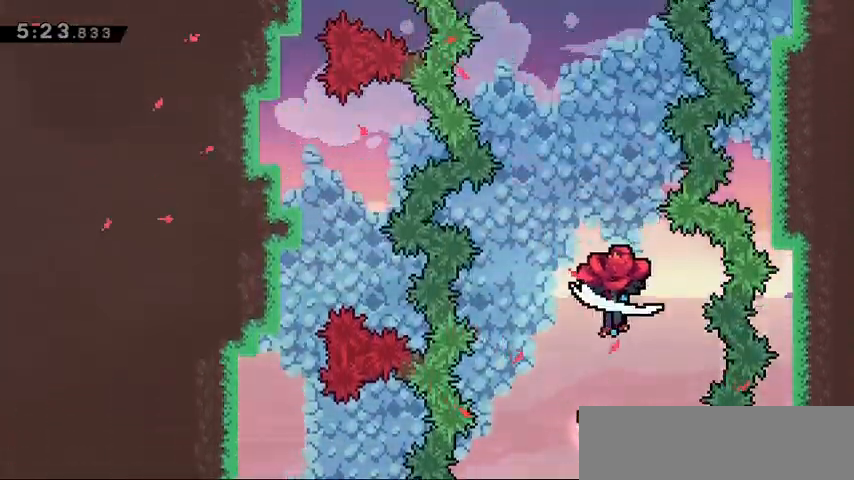
{"keys": ["grab", "up"], "events": [[167, "dash", "up"]]}
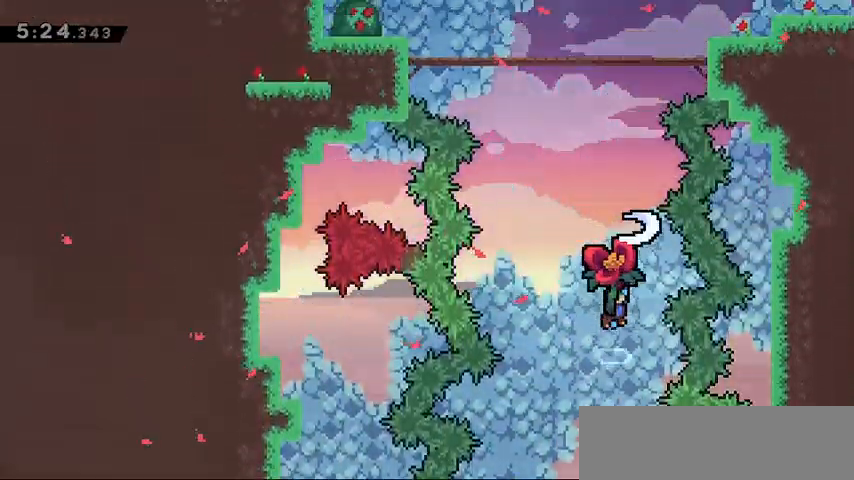
{"keys": ["grab", "right", "up"], "events": [[200, "dash", "down"], [400, "dash", "up"], [433, "right", "down"]]}
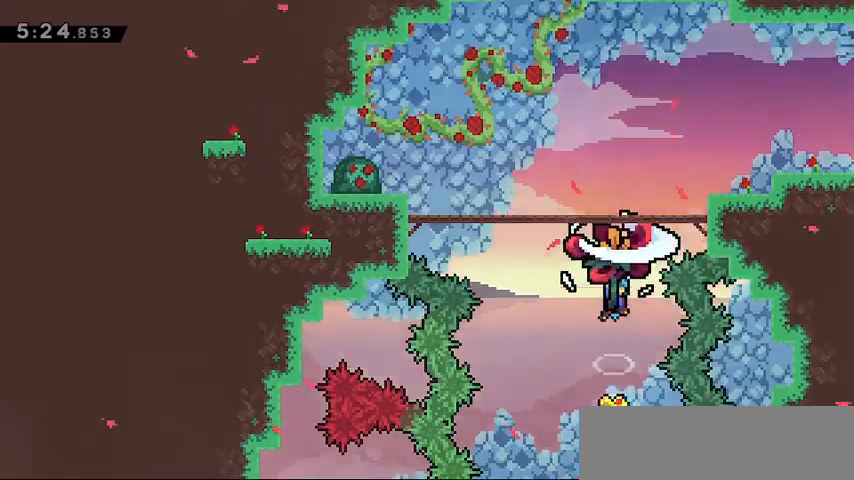
{"keys": ["grab", "right", "up"], "events": []}
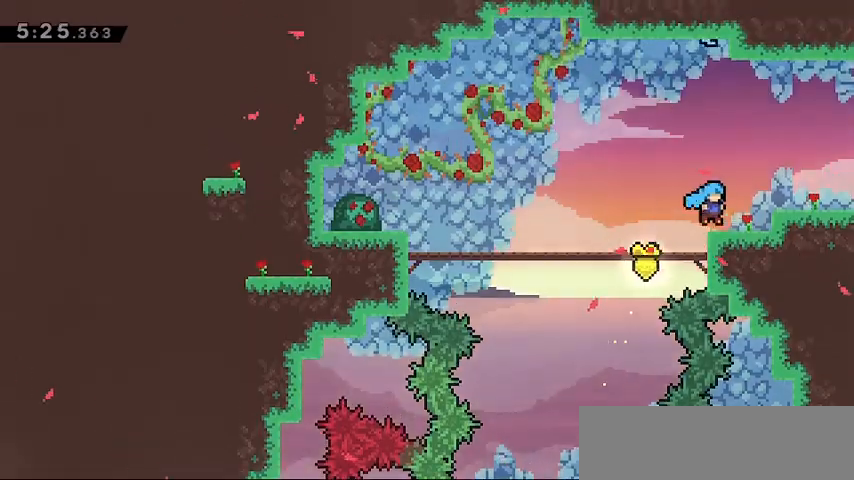
{"keys": ["right"], "events": [[267, "jump", "down"], [433, "jump", "up"], [467, "grab", "up"], [467, "up", "up"]]}
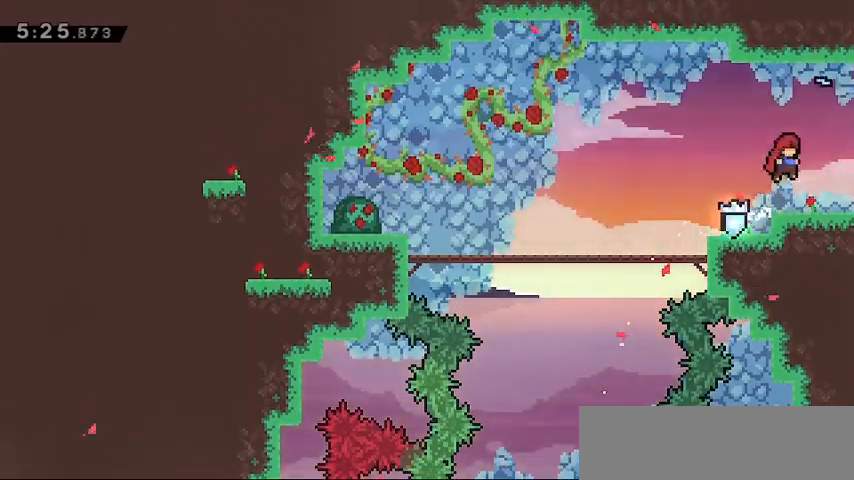
{"keys": ["right"], "events": []}
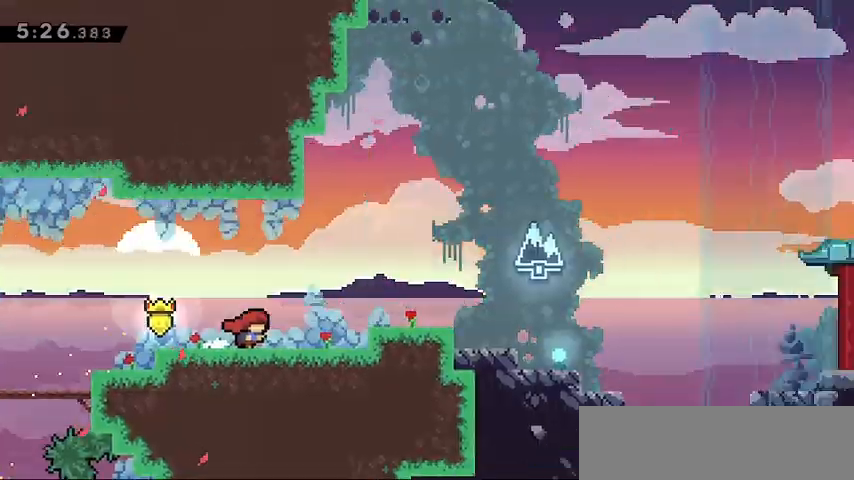
{"keys": ["right"], "events": []}
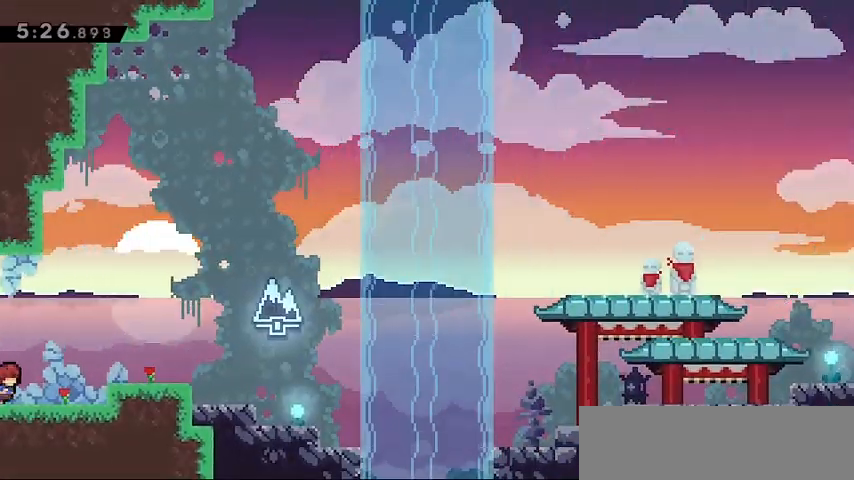
{"keys": ["jump", "right"], "events": [[67, "dash", "down"], [67, "down", "down"], [200, "dash", "up"], [233, "jump", "down"], [300, "down", "up"]]}
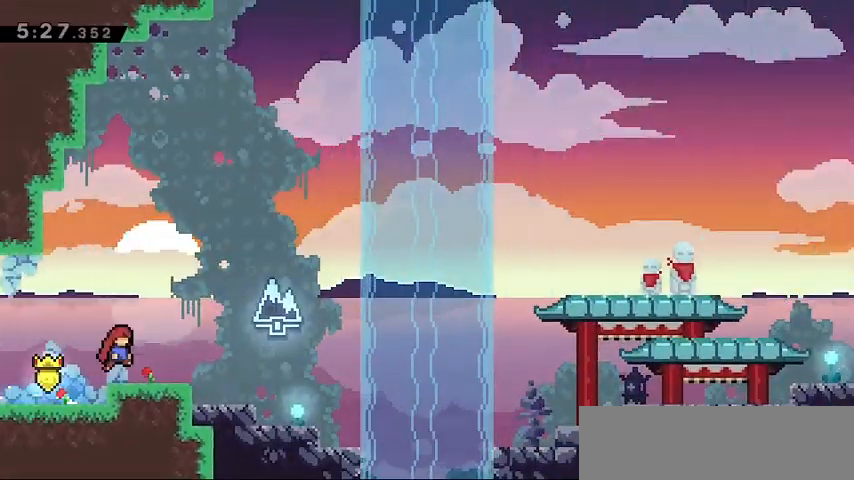
{"keys": ["right"], "events": [[167, "jump", "up"]]}
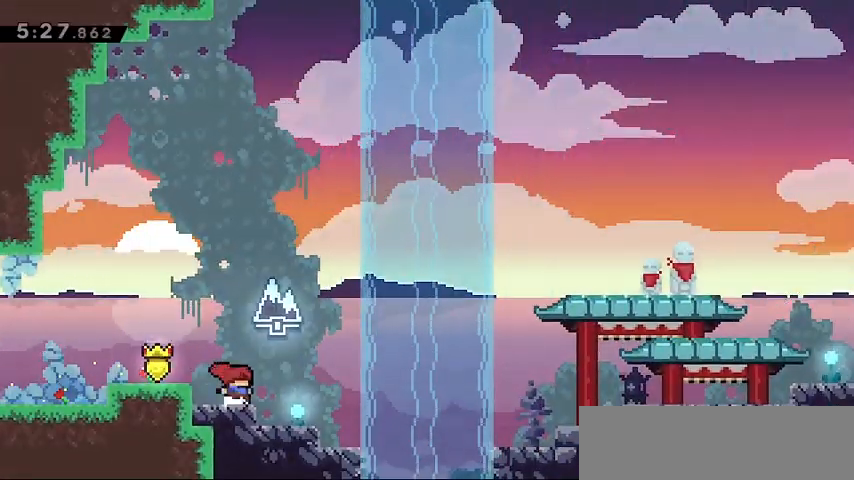
{"keys": ["right"], "events": []}
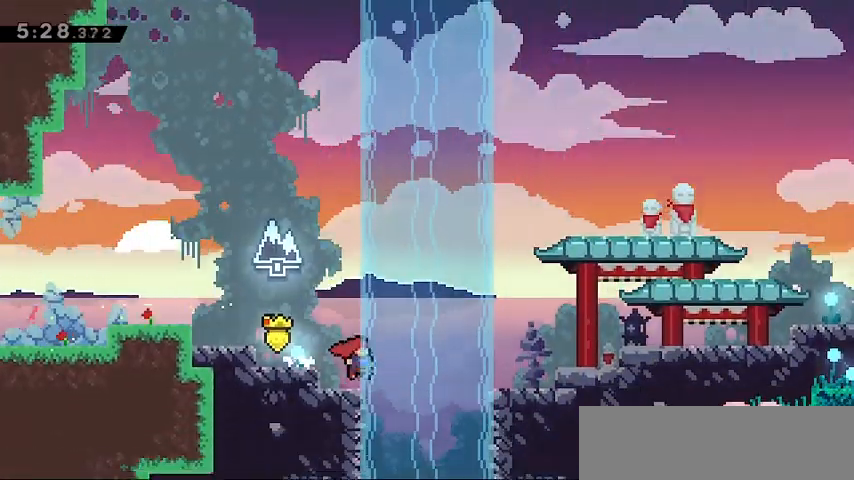
{"keys": ["down"], "events": [[200, "down", "down"], [300, "right", "up"]]}
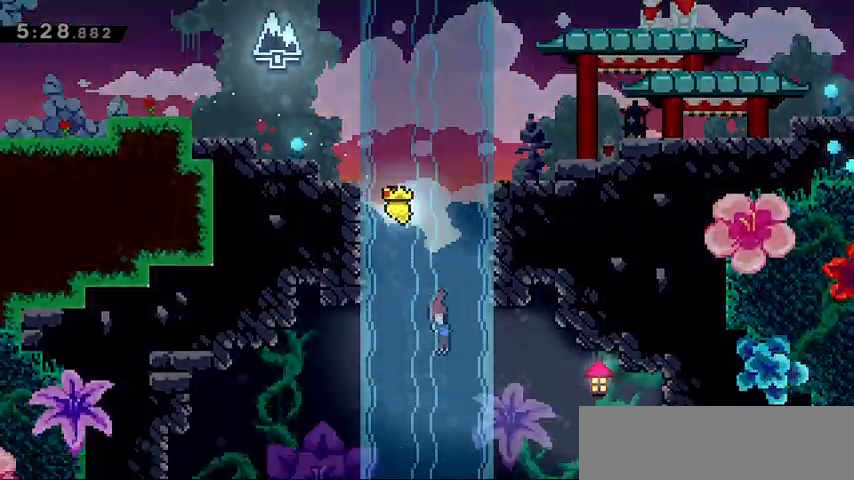
{"keys": ["down"], "events": []}
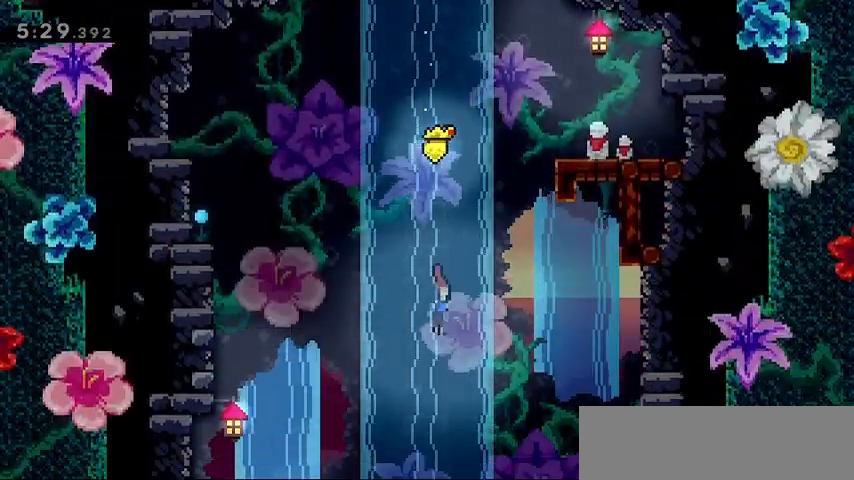
{"keys": ["down", "right"], "events": [[300, "right", "down"]]}
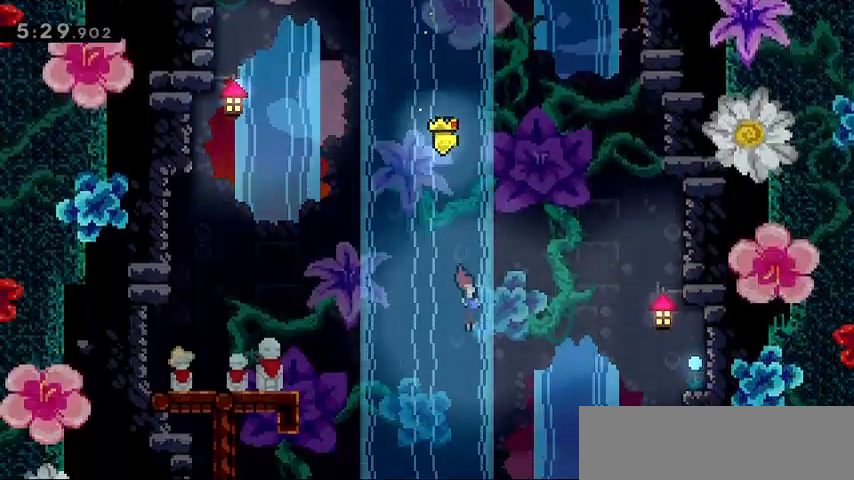
{"keys": ["right"], "events": [[433, "down", "up"]]}
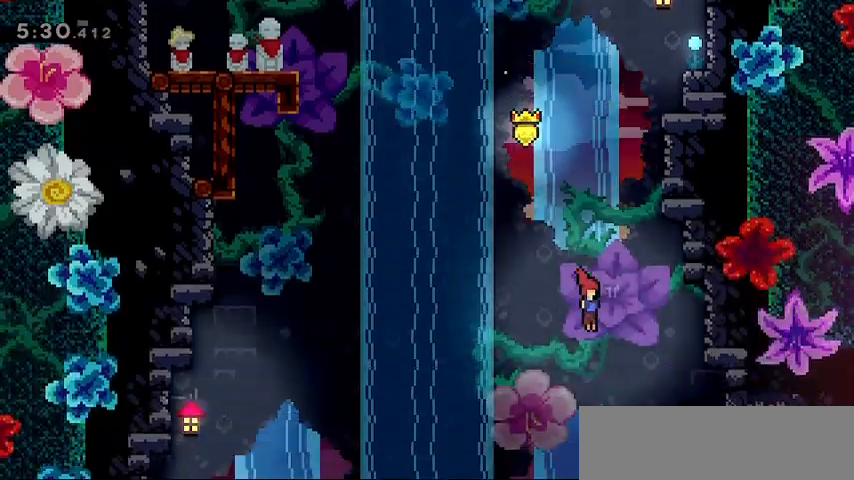
{"keys": ["dash", "down", "right"], "events": [[400, "down", "down"], [433, "dash", "down"]]}
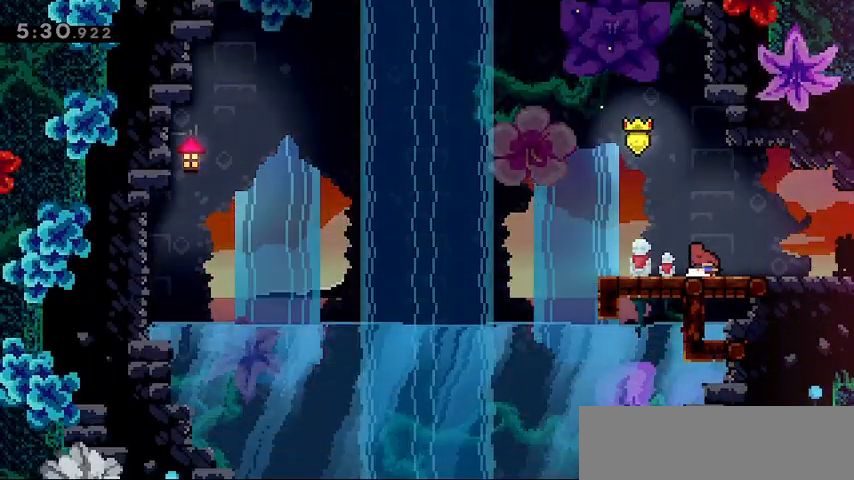
{"keys": [], "events": [[100, "dash", "up"], [133, "jump", "down"], [233, "jump", "up"], [267, "down", "up"], [400, "right", "up"]]}
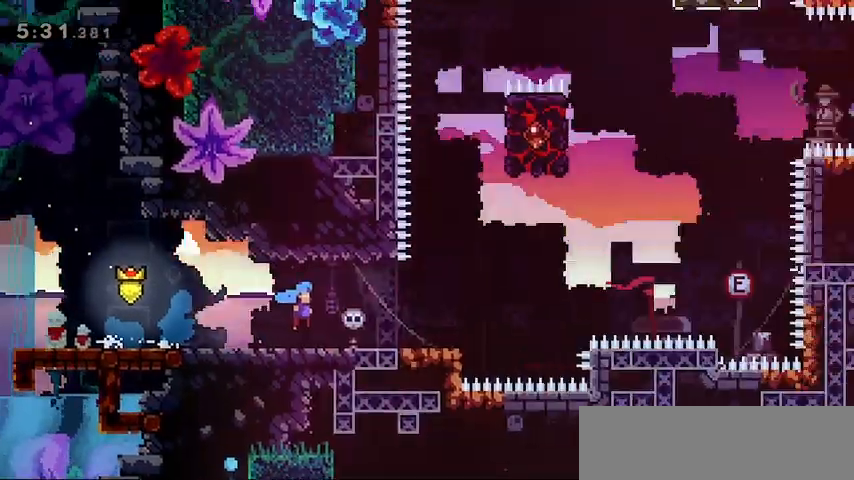
{"keys": ["dash", "down"], "events": [[300, "down", "down"], [500, "dash", "down"]]}
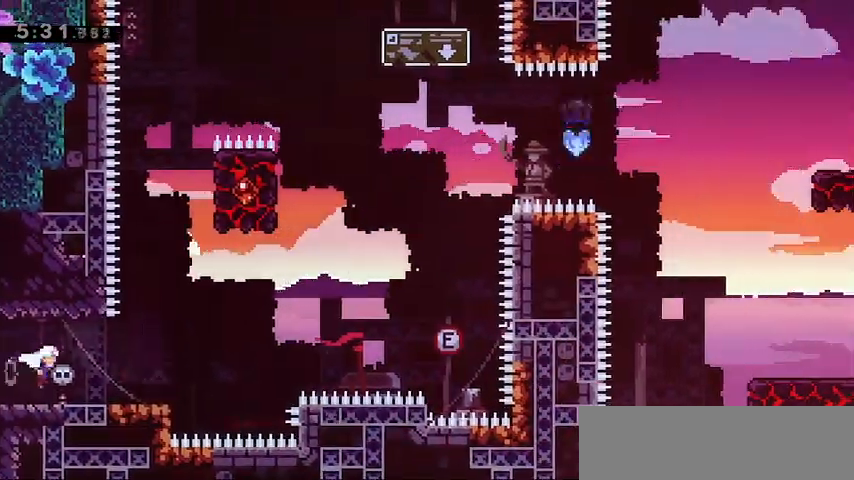
{"keys": [], "events": [[167, "dash", "up"], [433, "down", "up"]]}
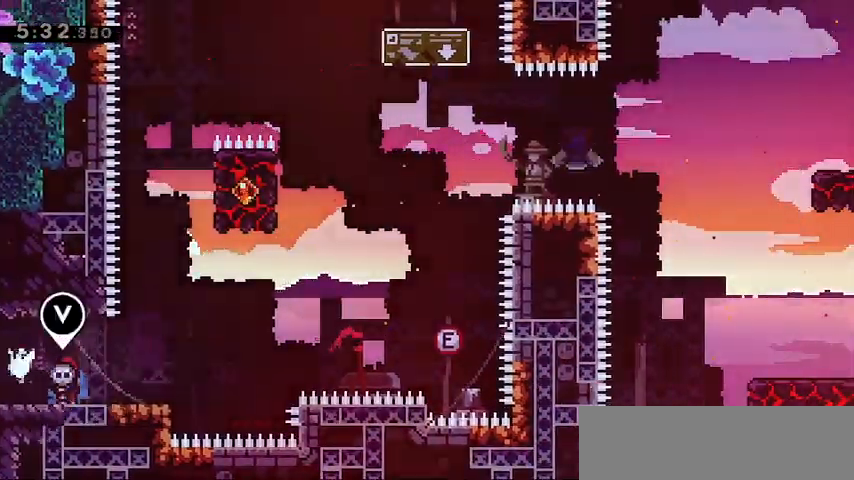
{"keys": ["dash", "right"], "events": [[400, "dash", "down"], [400, "right", "down"]]}
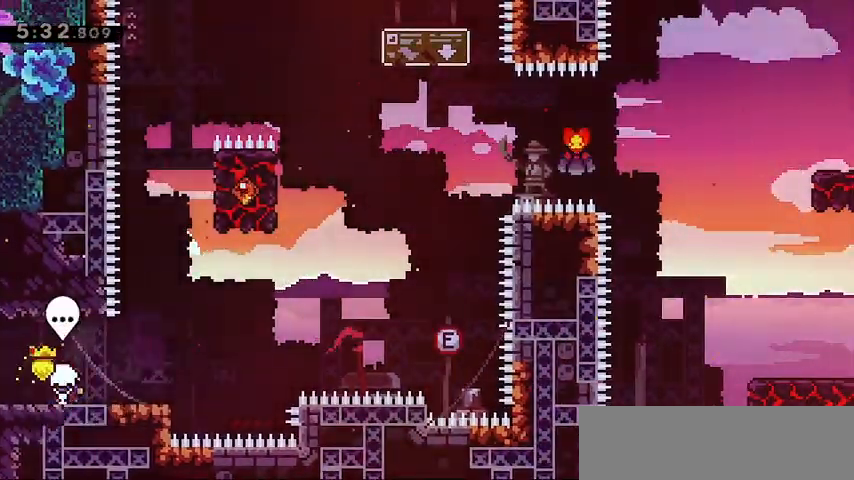
{"keys": ["dash", "up"], "events": [[100, "dash", "up"], [133, "jump", "down"], [367, "jump", "up"], [367, "right", "up"], [433, "dash", "down"], [433, "up", "down"]]}
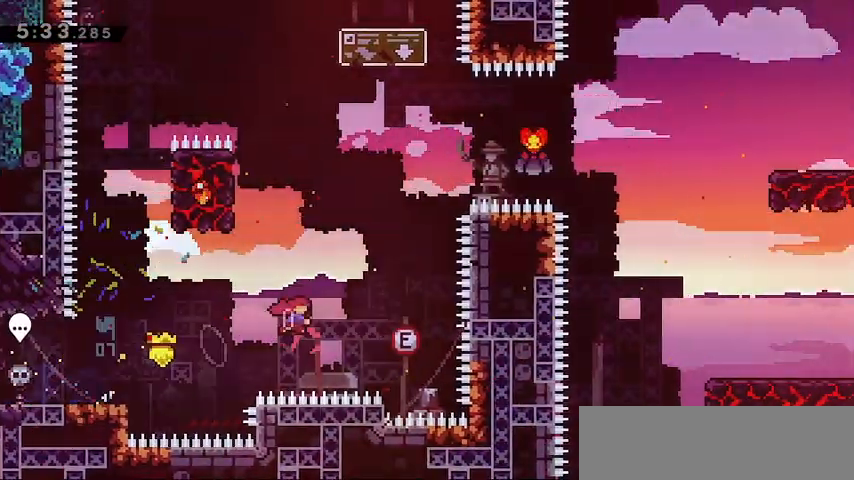
{"keys": ["grab", "left"], "events": [[67, "dash", "up"], [100, "up", "up"], [200, "left", "down"], [400, "grab", "down"]]}
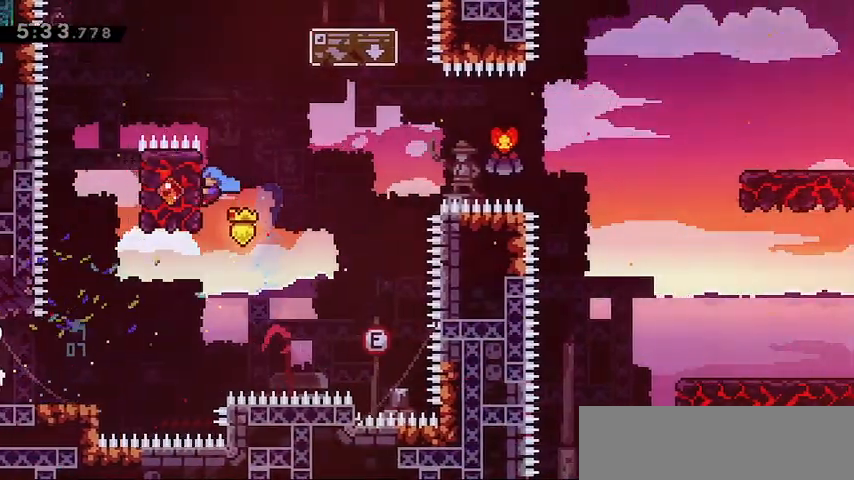
{"keys": ["grab", "jump", "right"], "events": [[67, "left", "up"], [367, "right", "down"], [400, "jump", "down"]]}
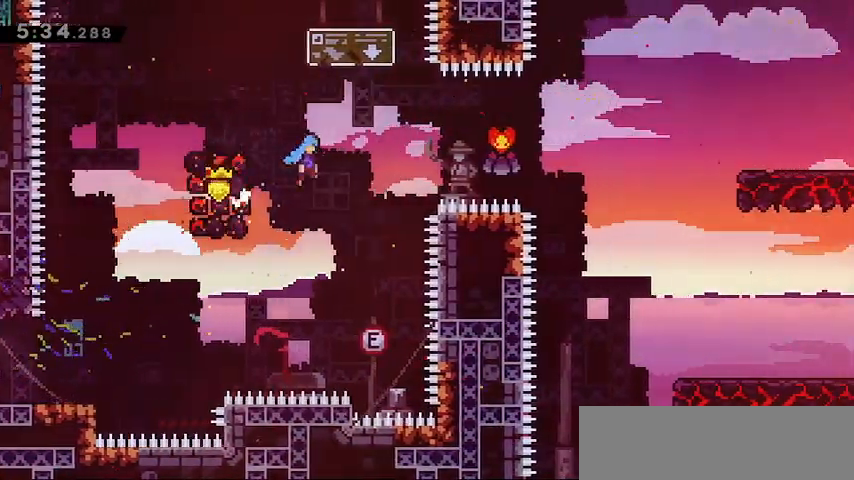
{"keys": ["grab", "jump", "right"], "events": []}
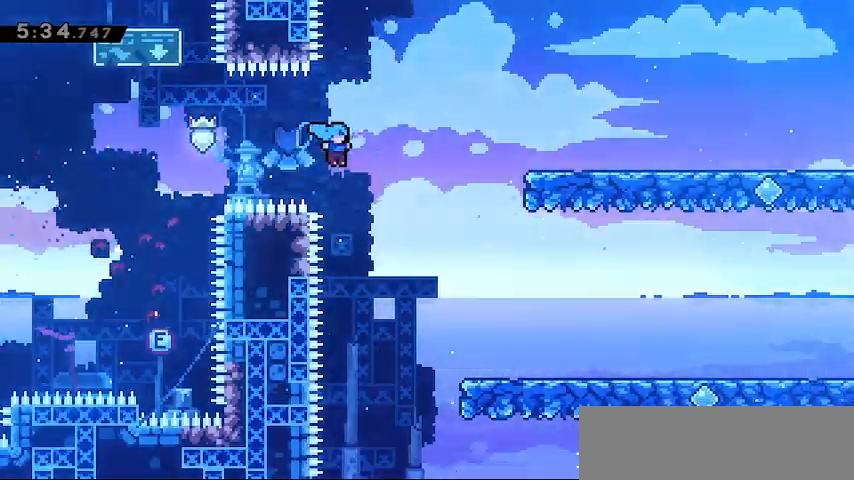
{"keys": ["right"], "events": [[167, "grab", "up"], [500, "jump", "up"]]}
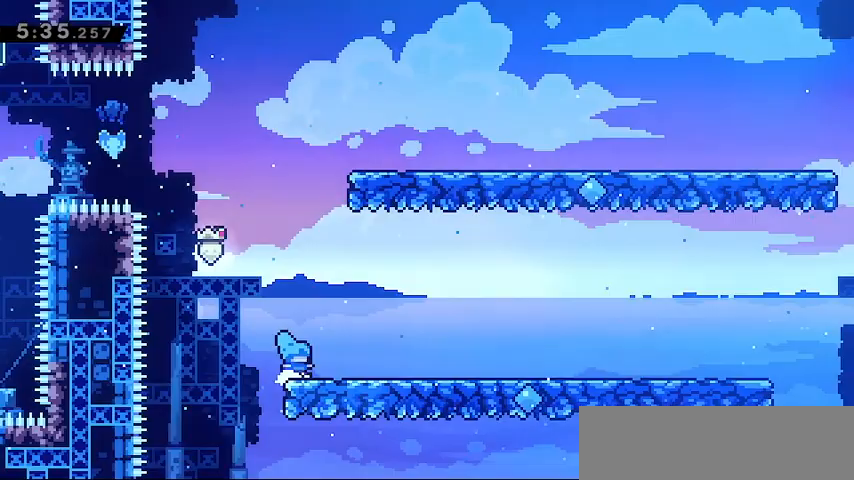
{"keys": ["right"], "events": [[67, "dash", "down"], [233, "dash", "up"], [300, "dash", "down"], [467, "dash", "up"]]}
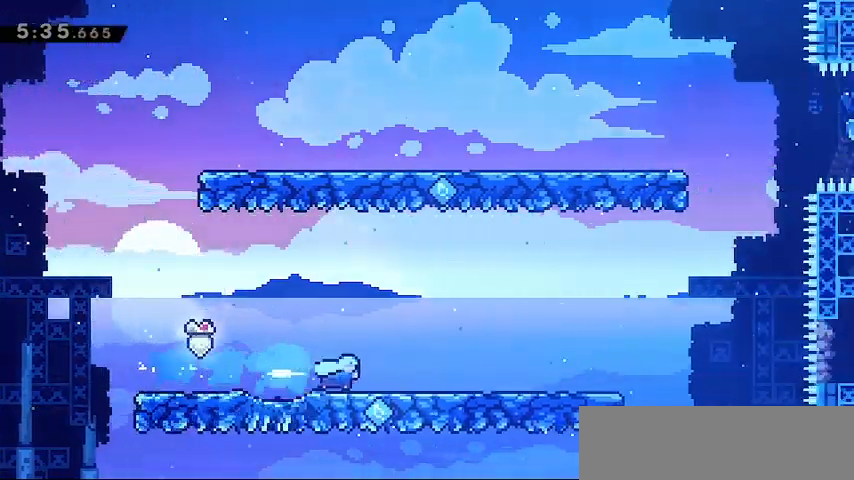
{"keys": ["jump", "right"], "events": [[233, "dash", "down"], [400, "dash", "up"], [433, "jump", "down"]]}
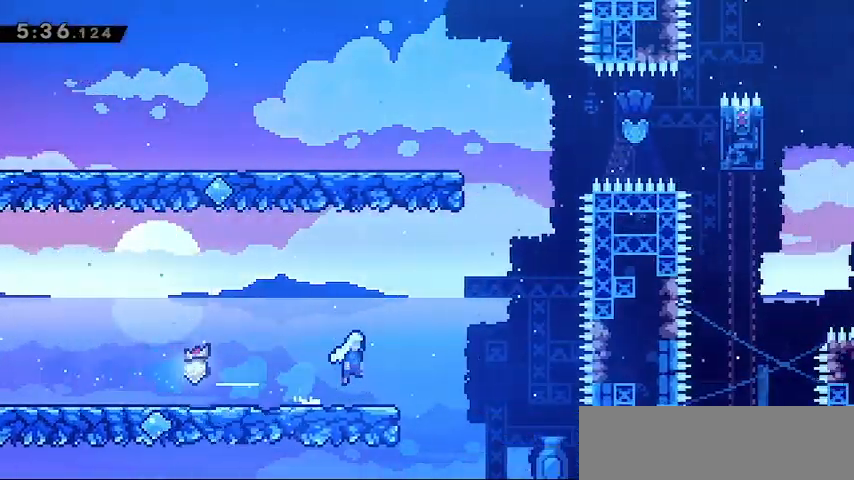
{"keys": ["left"], "events": [[167, "jump", "up"], [167, "right", "up"], [167, "up", "down"], [233, "dash", "down"], [367, "dash", "up"], [467, "up", "up"], [500, "left", "down"]]}
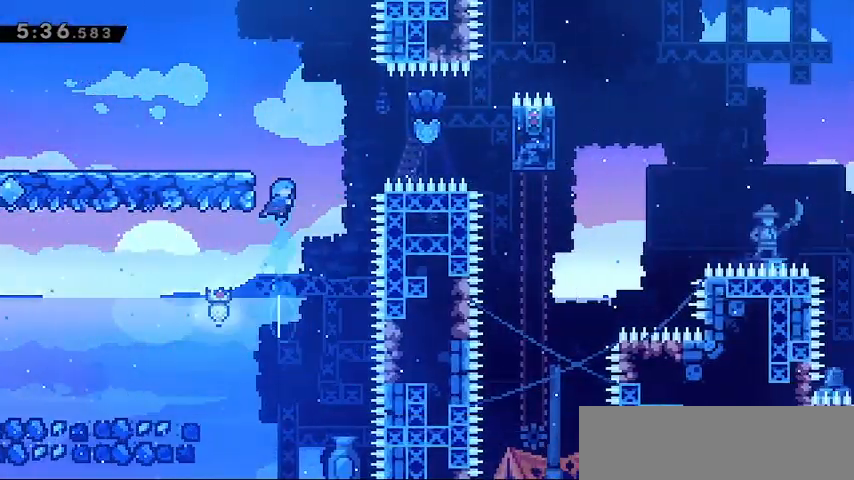
{"keys": ["jump", "left"], "events": [[167, "left", "up"], [233, "jump", "down"], [233, "left", "down"]]}
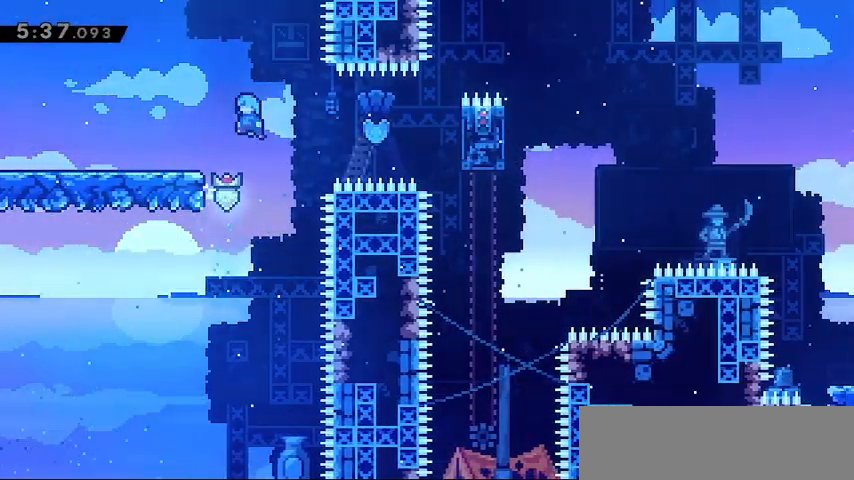
{"keys": ["left"], "events": [[433, "jump", "up"]]}
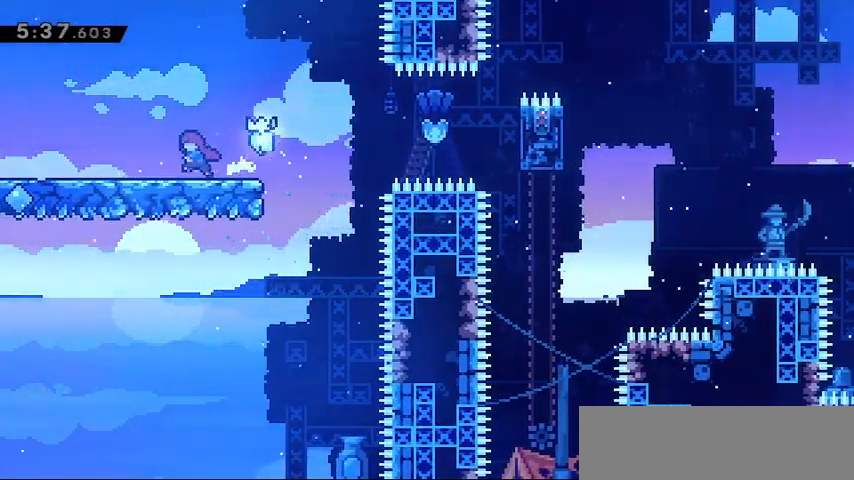
{"keys": ["grab", "jump", "right", "up"], "events": [[100, "down", "down"], [100, "left", "up"], [100, "right", "down"], [133, "dash", "down"], [267, "dash", "up"], [300, "jump", "down"], [400, "down", "up"], [400, "grab", "down"], [500, "up", "down"]]}
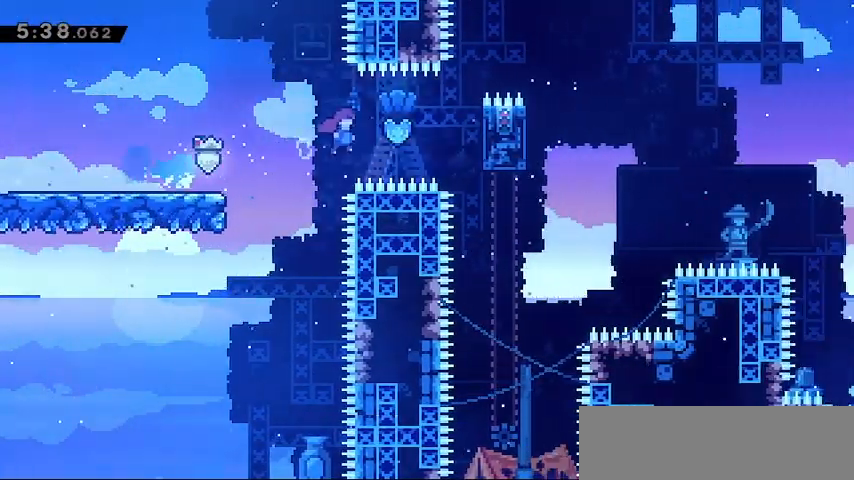
{"keys": ["grab", "up"], "events": [[200, "jump", "up"], [367, "right", "up"]]}